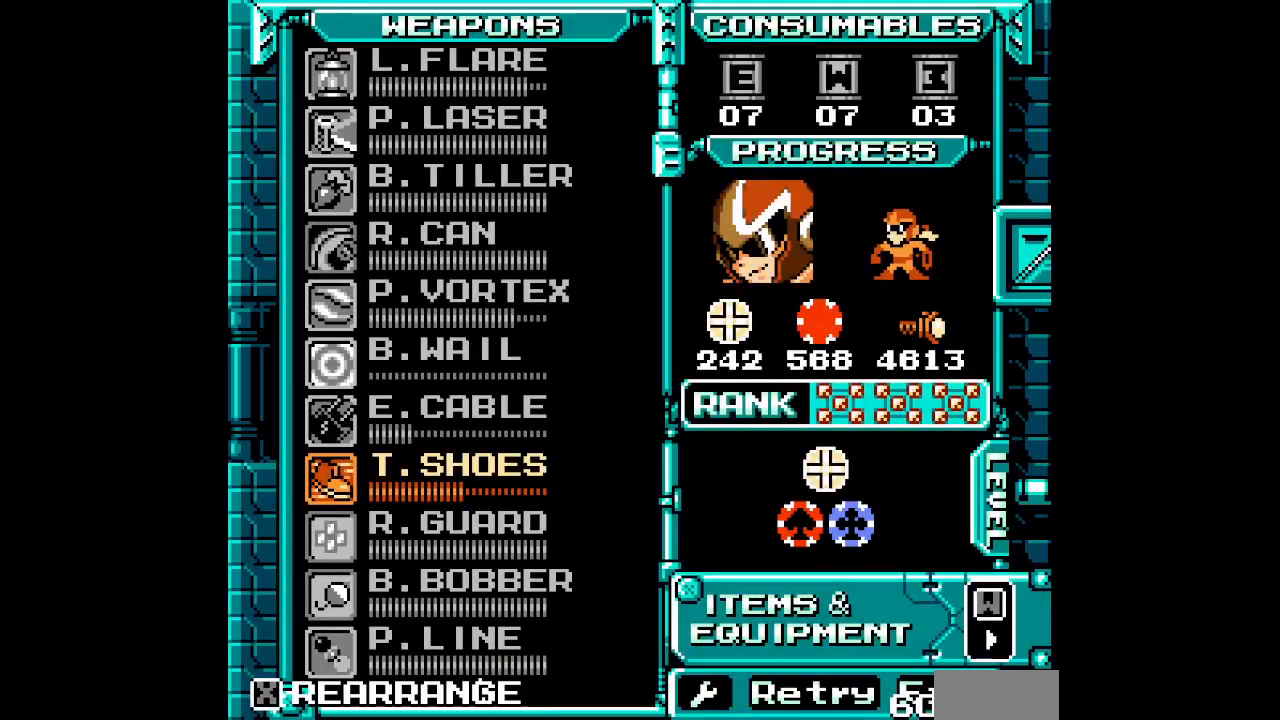
Gameplay with a controller (Xbox layout); each line is a JSON object with the inputs held at the frame after it (dt_ms = milliseconds from this image to that frame). "events" lists button and stick changes between this image and that frame as [ms after this image, input, new state], when the widget could be followed in between. Not read: HOME L2 L3 R2 R3 SELECT.
{"dt_ms": 500, "buttons": [], "events": [[400, "DPAD_UP", "down"], [483, "DPAD_UP", "up"]]}
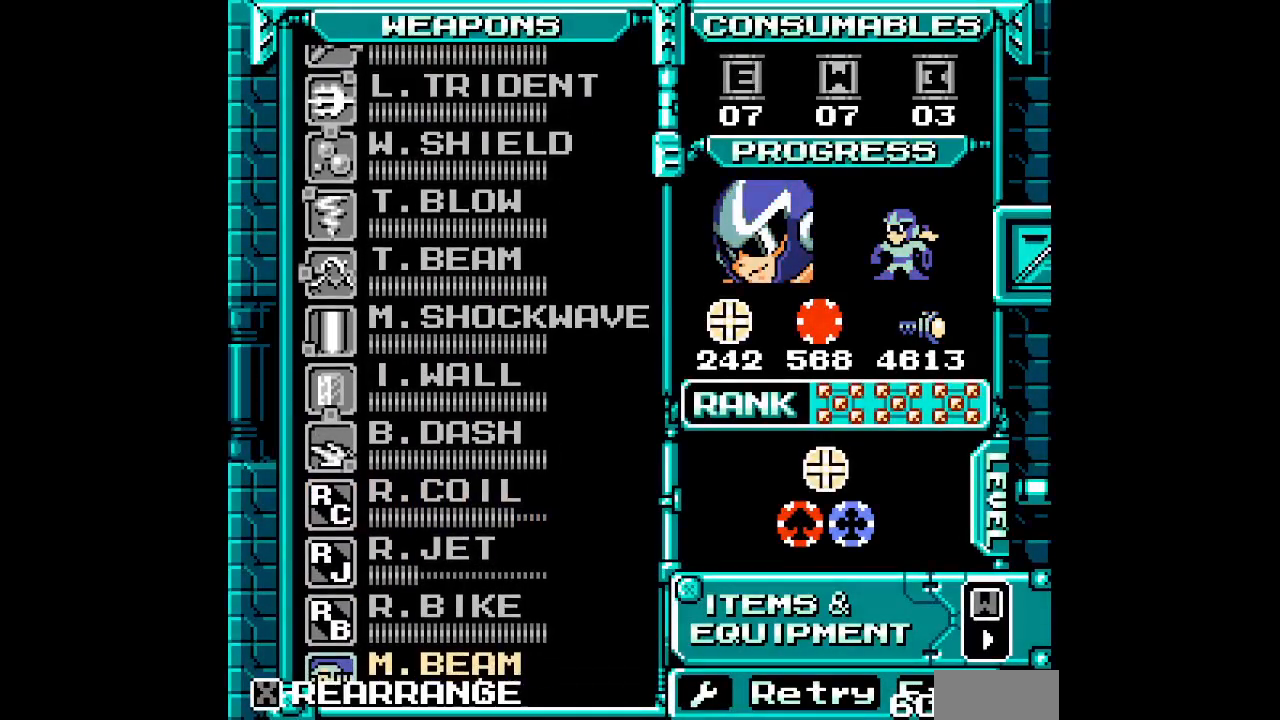
{"dt_ms": 1000, "buttons": []}
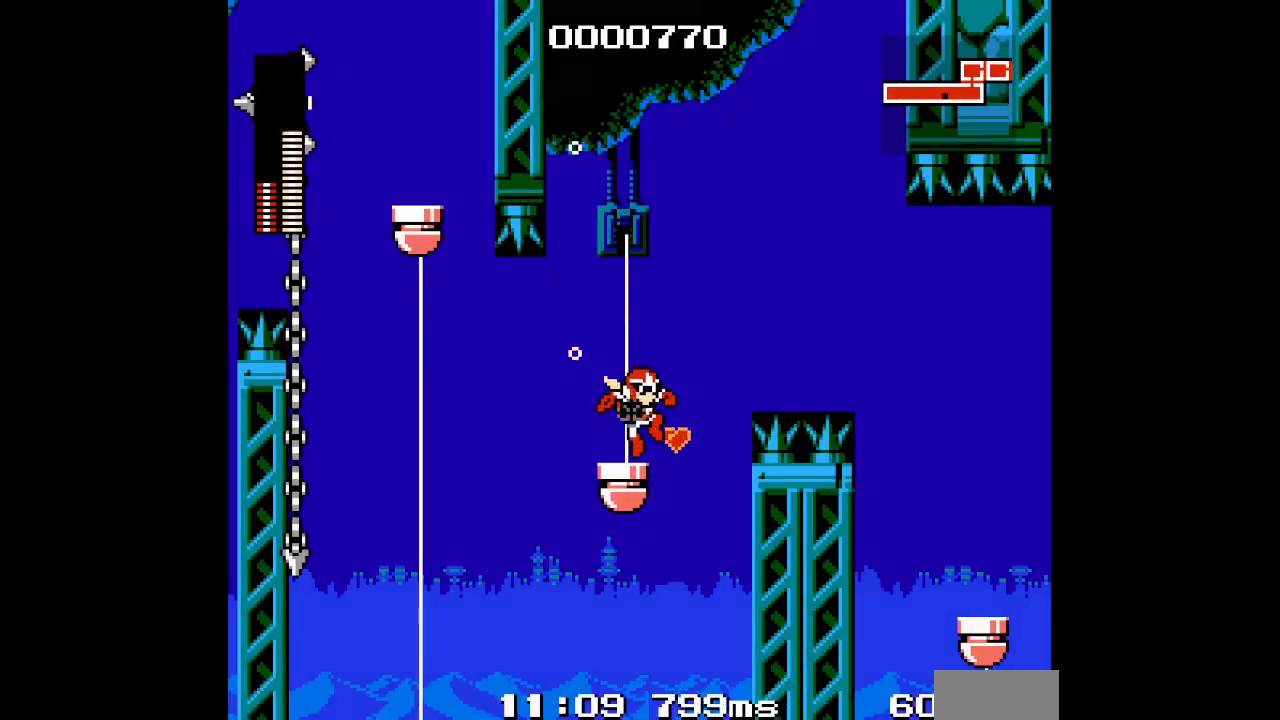
{"dt_ms": 500, "buttons": [], "events": []}
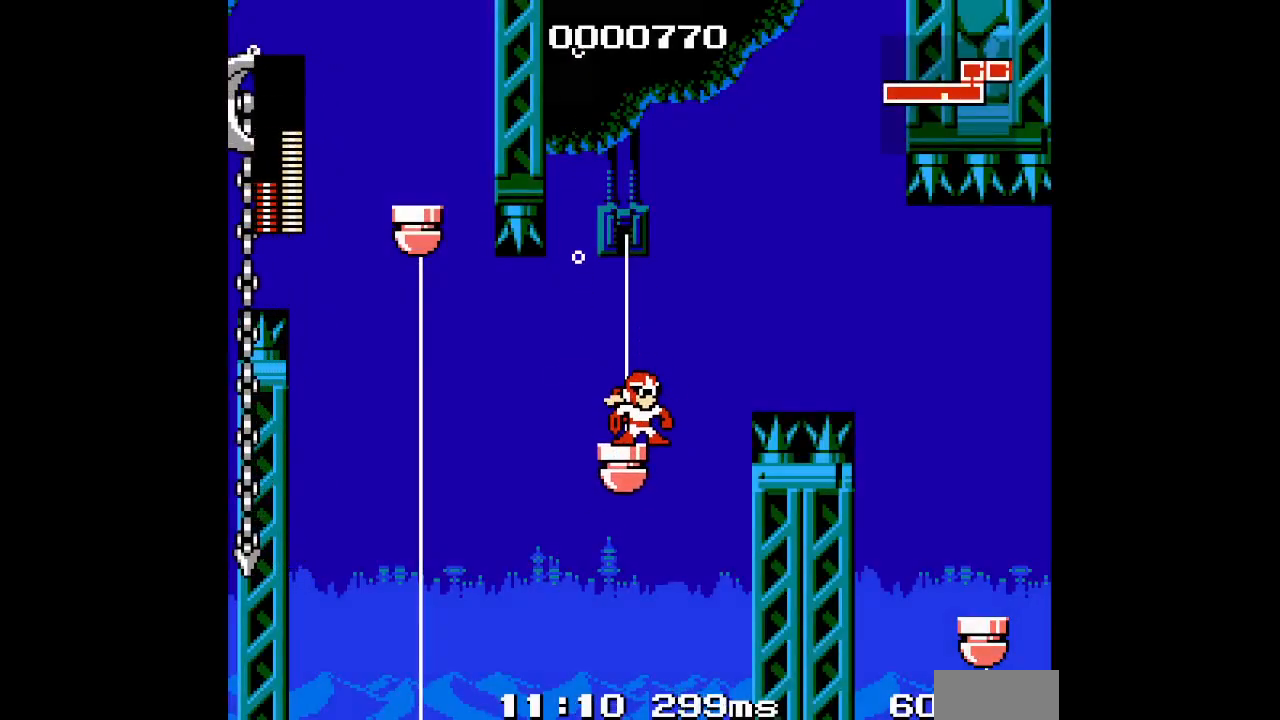
{"dt_ms": 500, "buttons": [], "events": []}
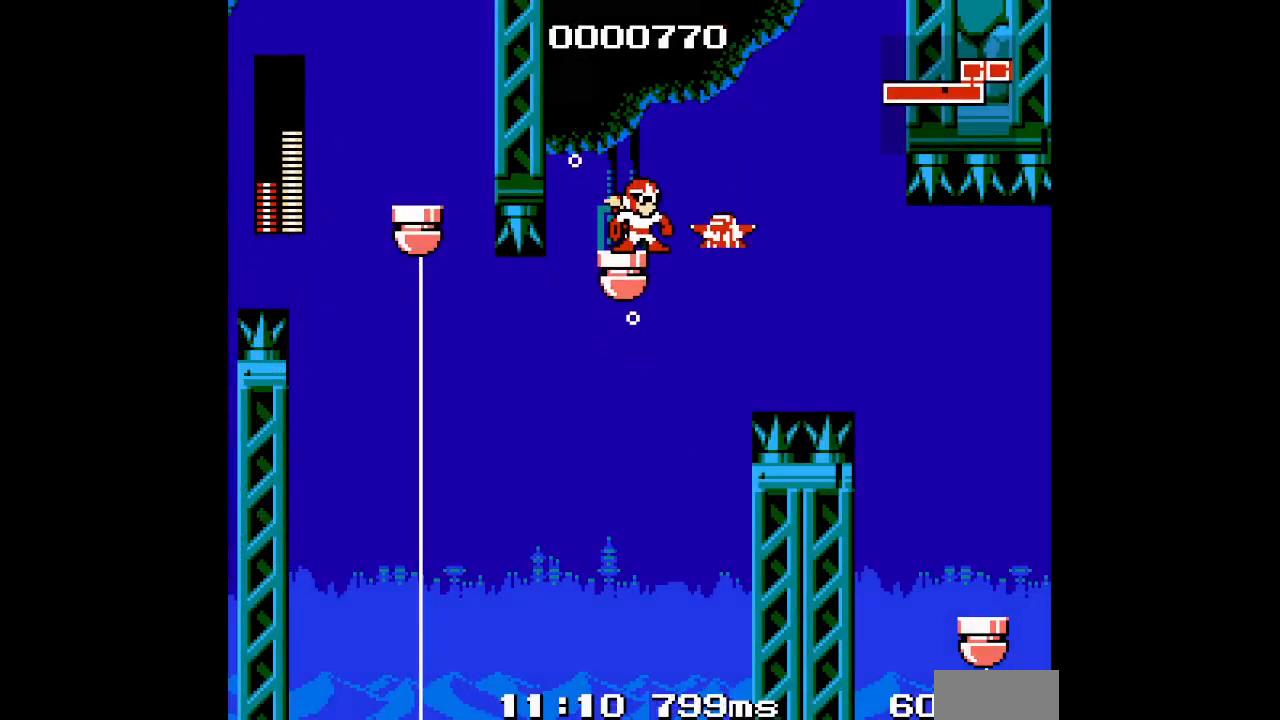
{"dt_ms": 500, "buttons": [], "events": []}
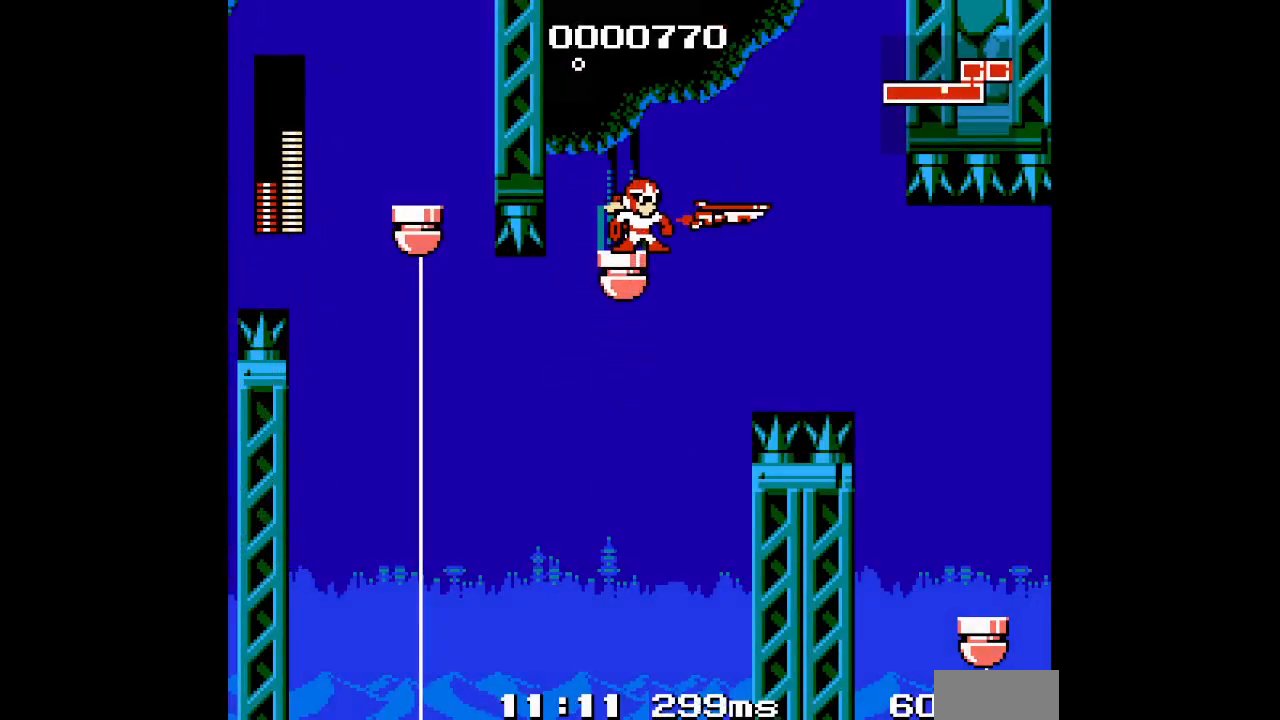
{"dt_ms": 500, "buttons": ["R1"], "events": [[417, "R1", "down"]]}
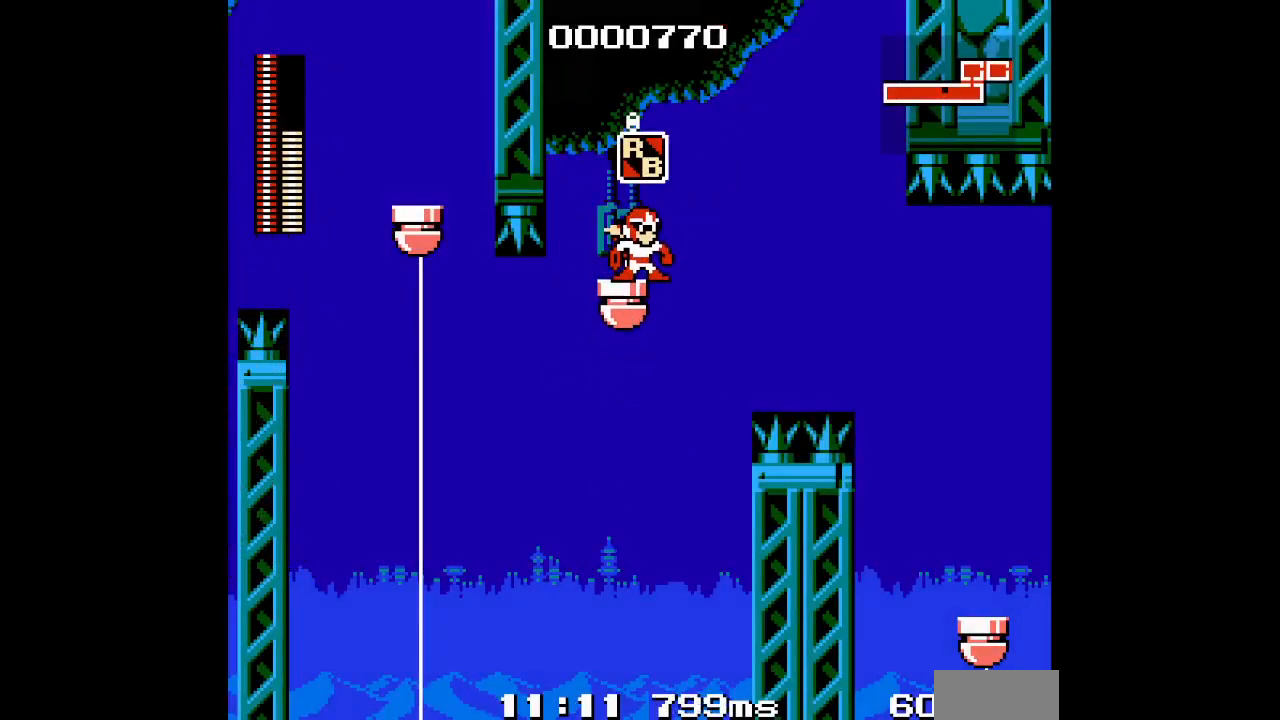
{"dt_ms": 500, "buttons": [], "events": [[17, "R1", "up"], [100, "L1", "down"], [200, "L1", "up"]]}
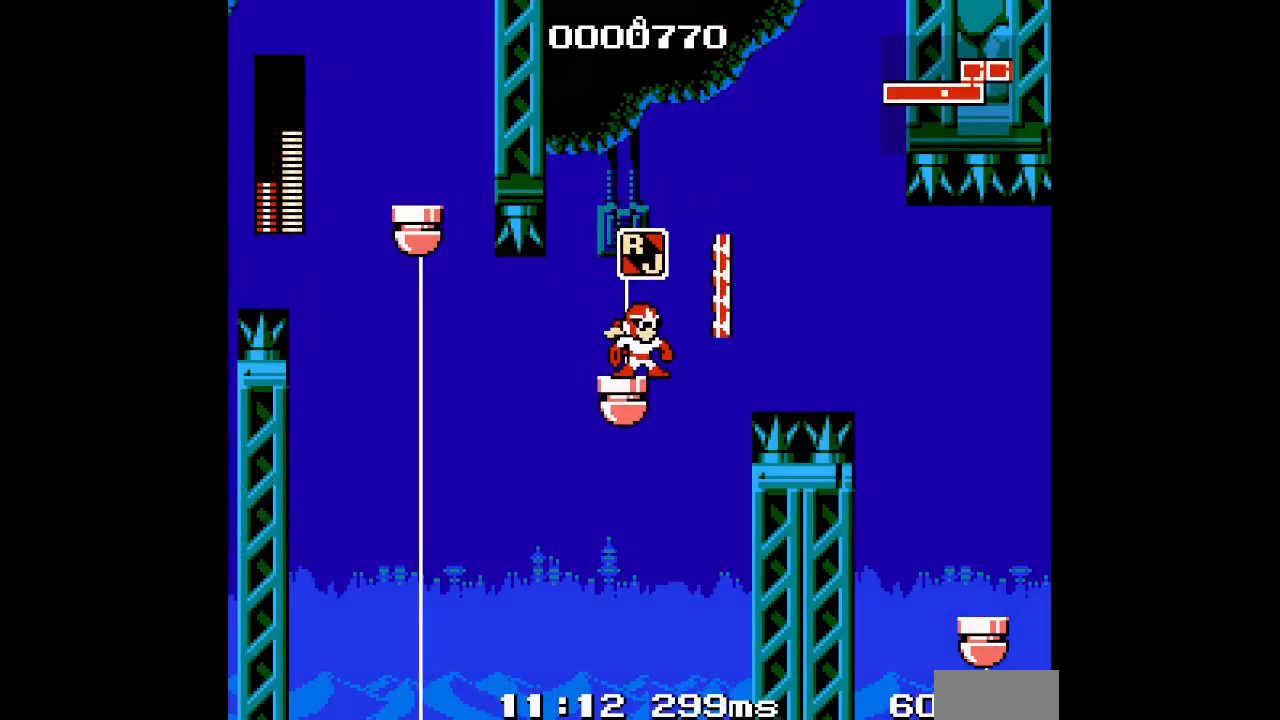
{"dt_ms": 500, "buttons": [], "events": []}
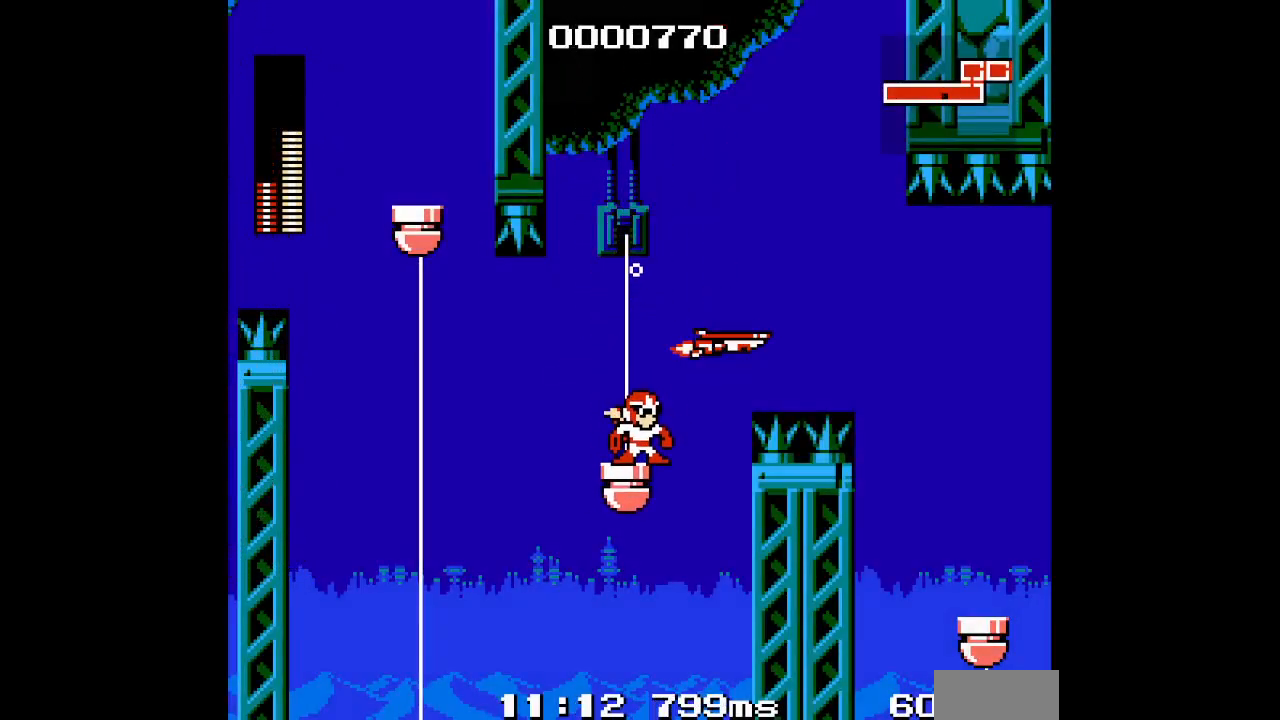
{"dt_ms": 500, "buttons": [], "events": []}
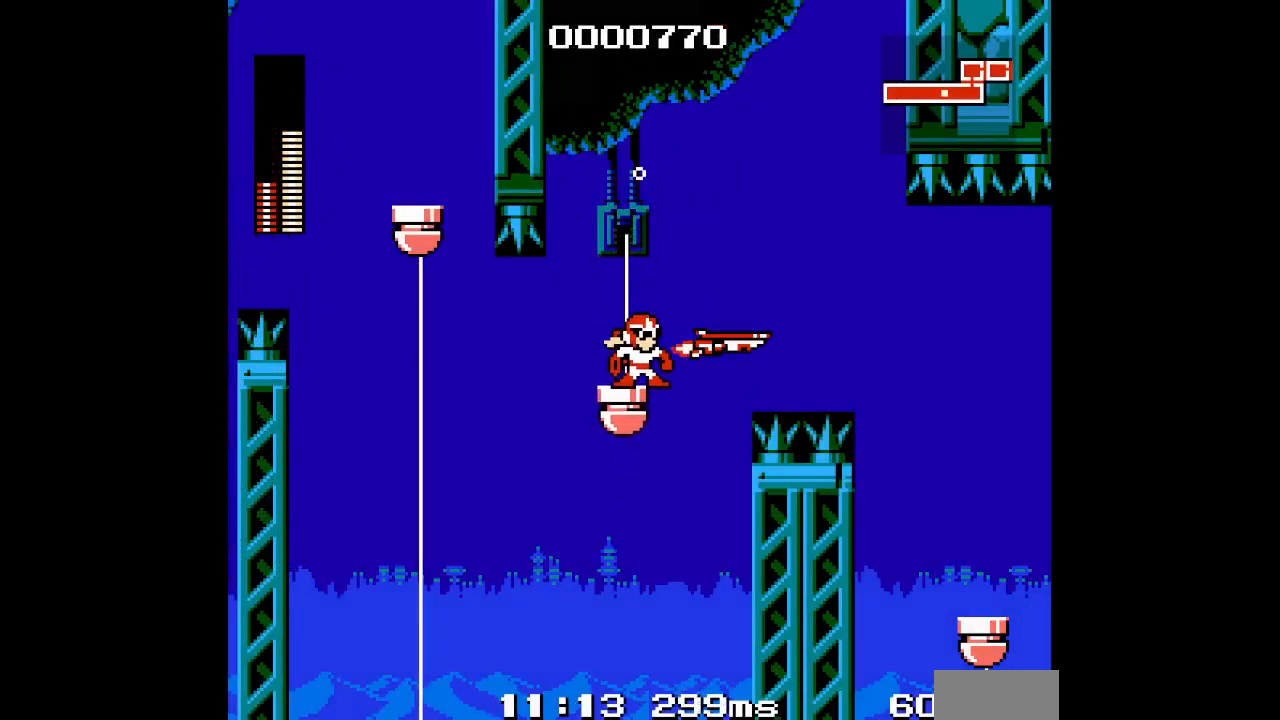
{"dt_ms": 500, "buttons": ["DPAD_RIGHT"], "events": [[250, "DPAD_RIGHT", "down"]]}
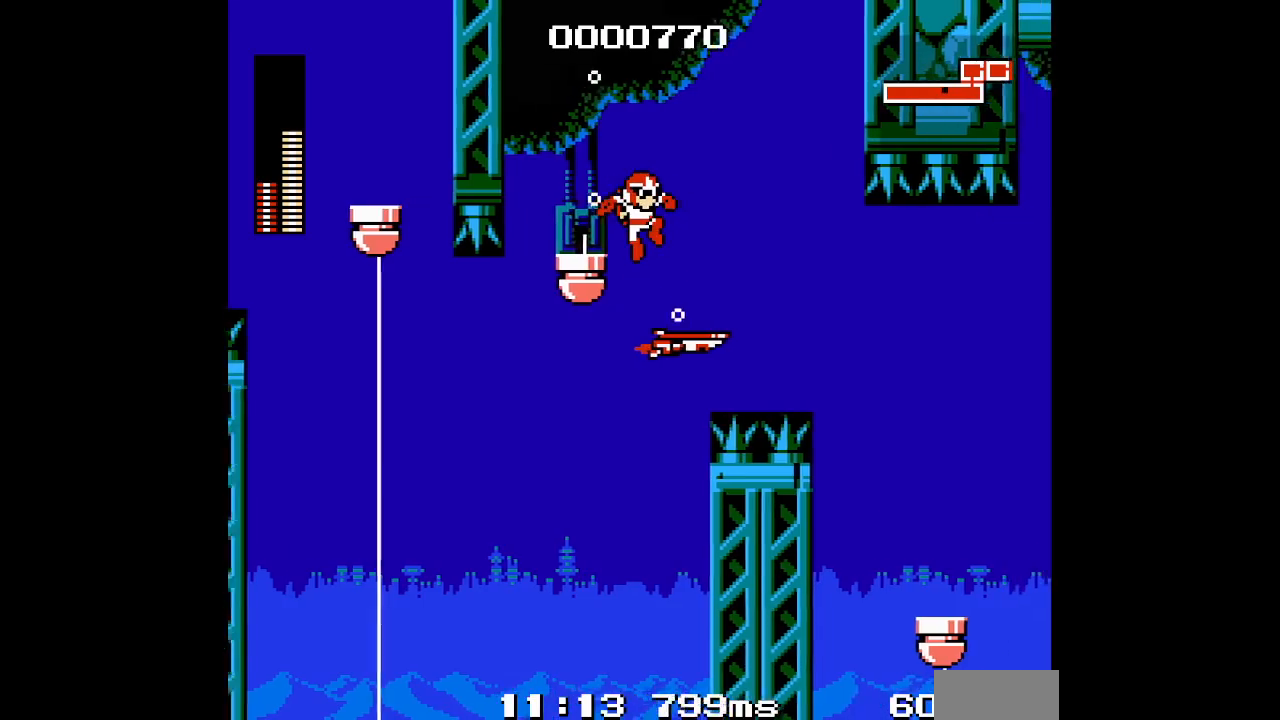
{"dt_ms": 500, "buttons": [], "events": [[267, "DPAD_RIGHT", "up"]]}
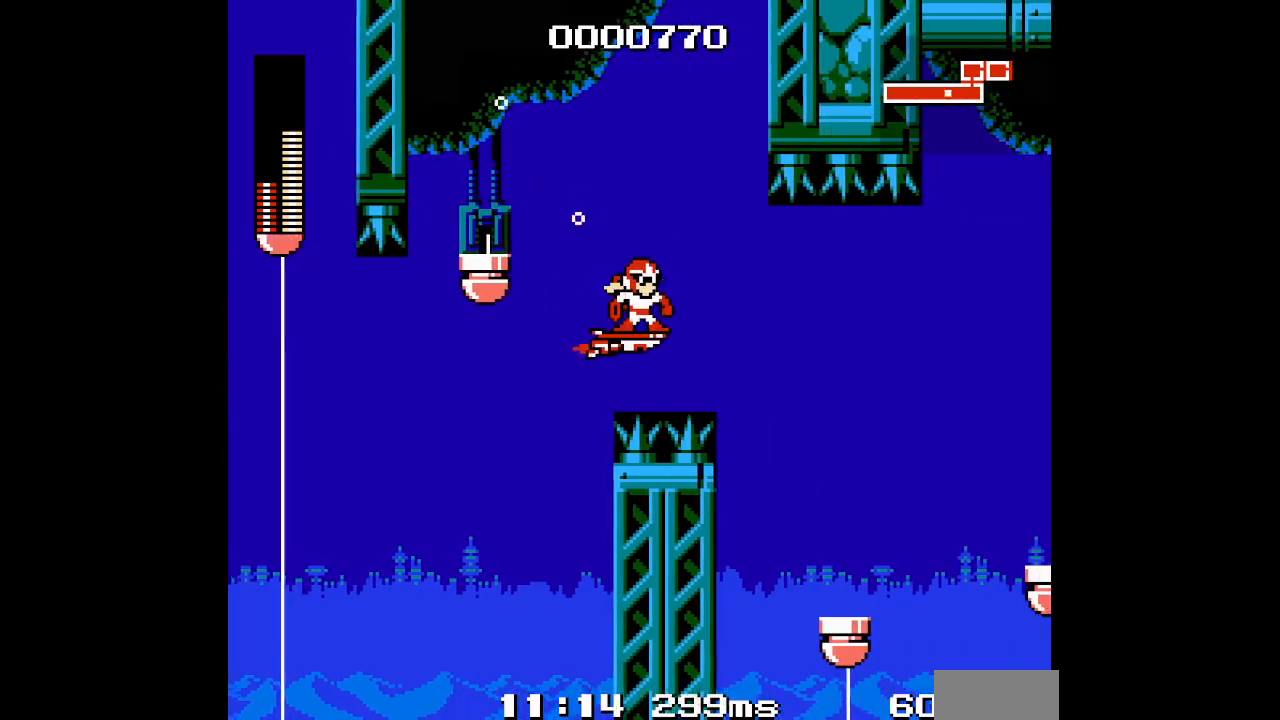
{"dt_ms": 500, "buttons": [], "events": []}
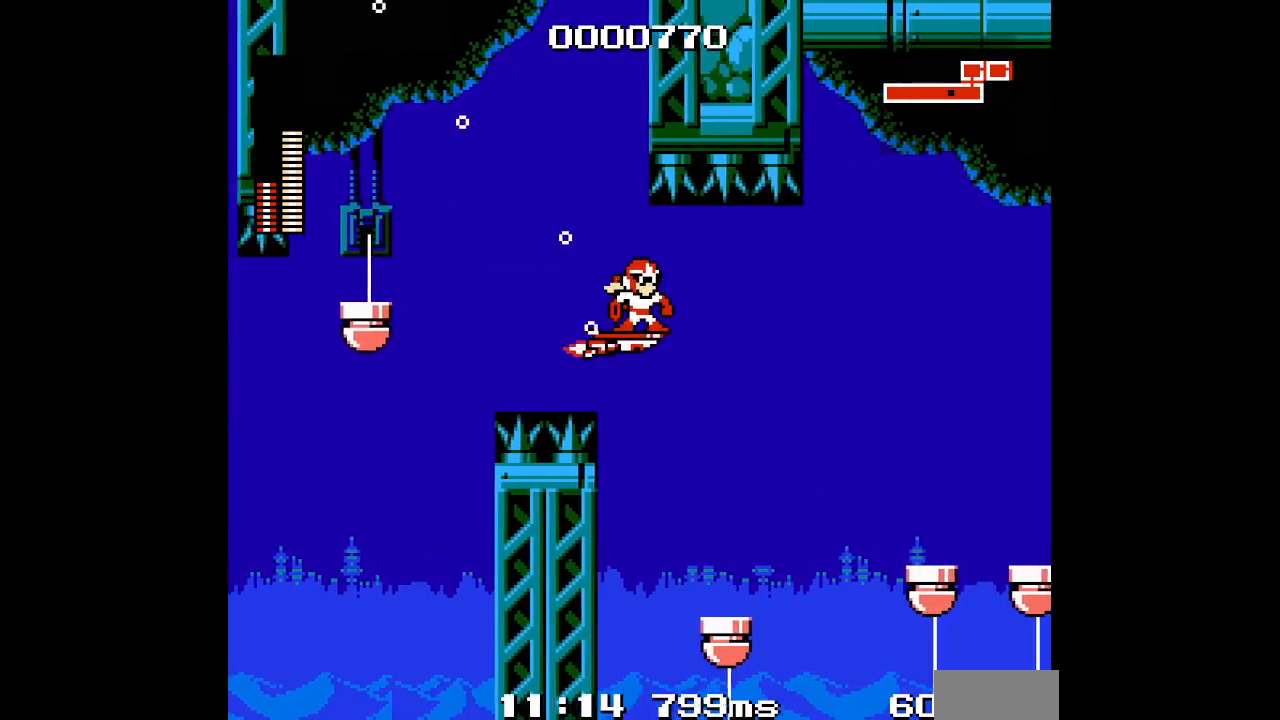
{"dt_ms": 500, "buttons": [], "events": [[150, "DPAD_LEFT", "down"], [283, "DPAD_LEFT", "up"]]}
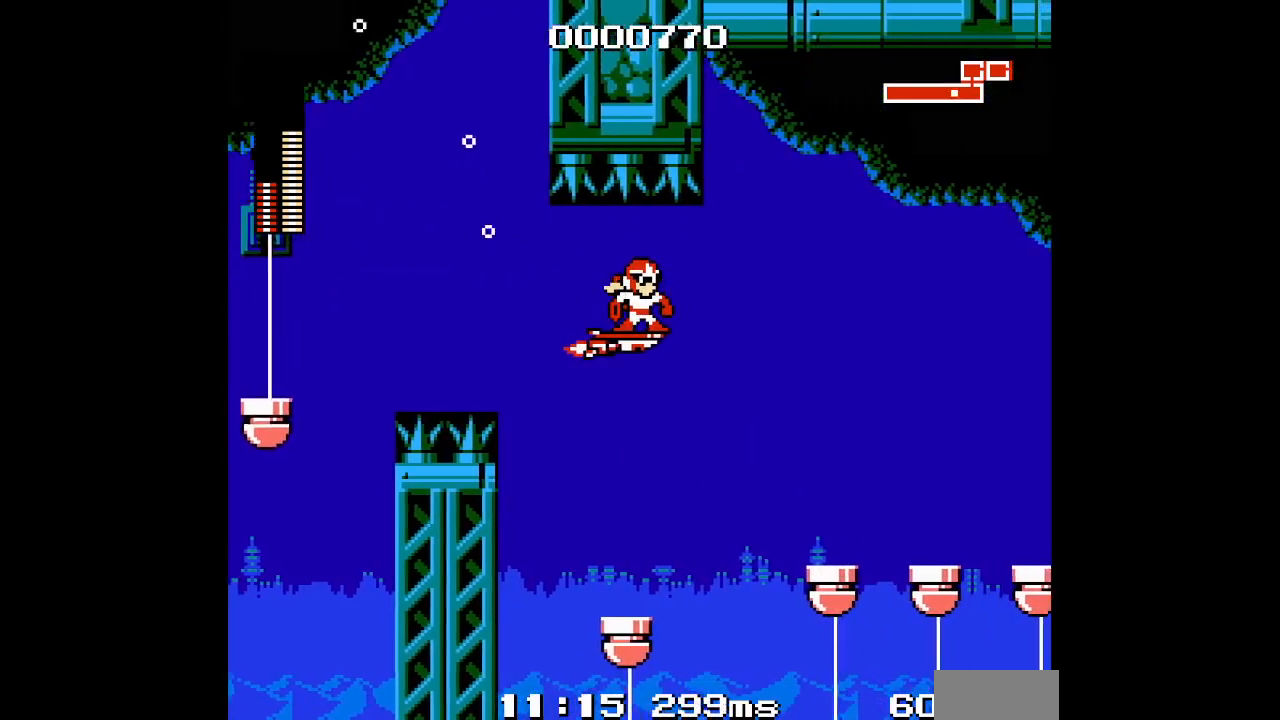
{"dt_ms": 500, "buttons": [], "events": []}
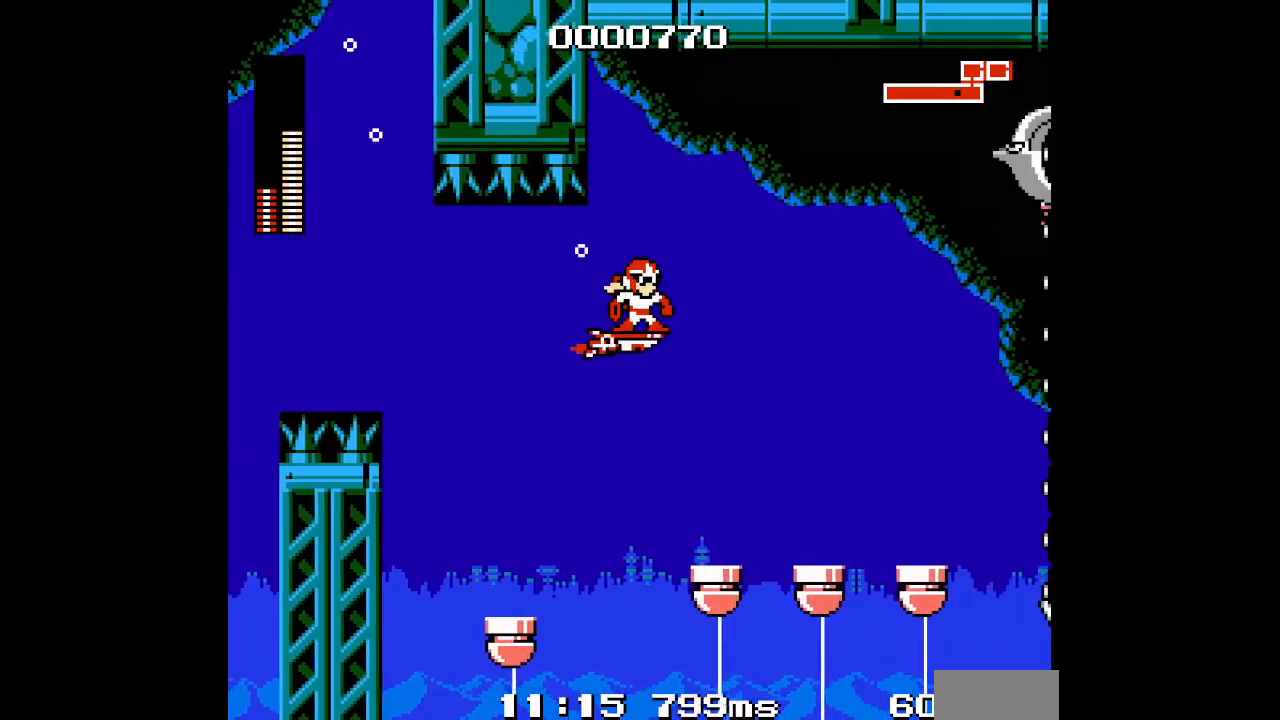
{"dt_ms": 500, "buttons": [], "events": []}
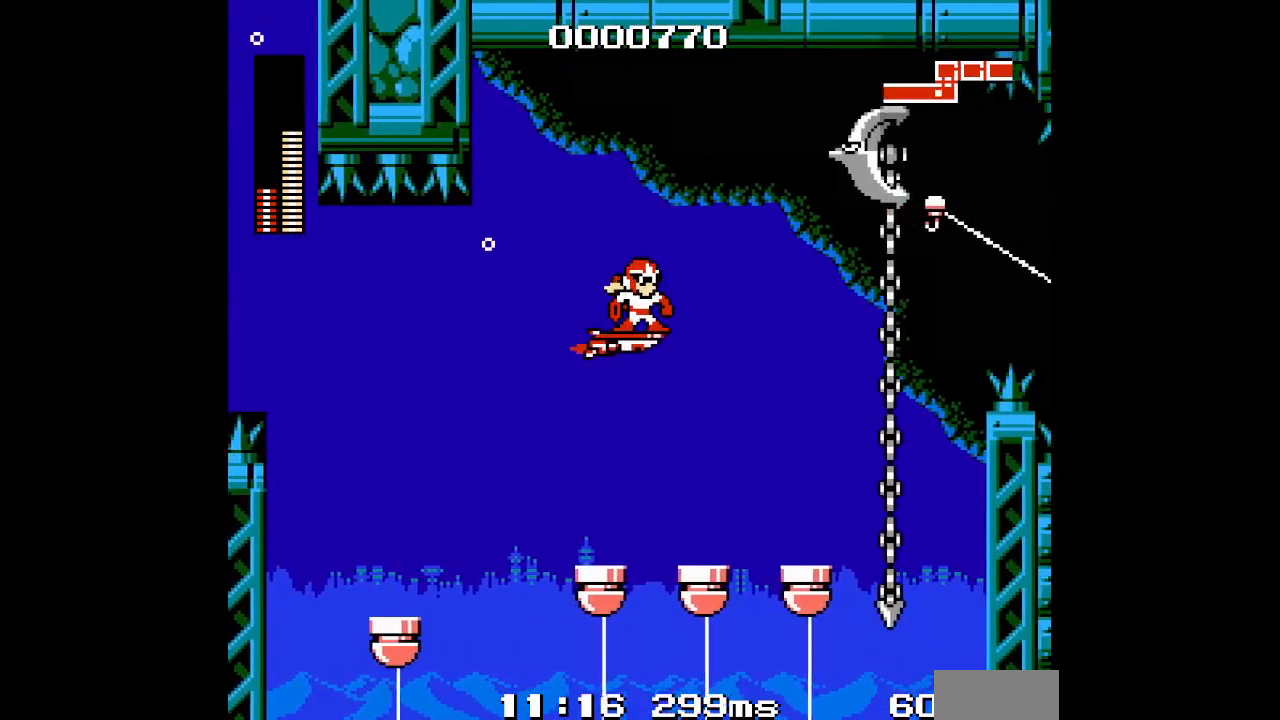
{"dt_ms": 500, "buttons": [], "events": []}
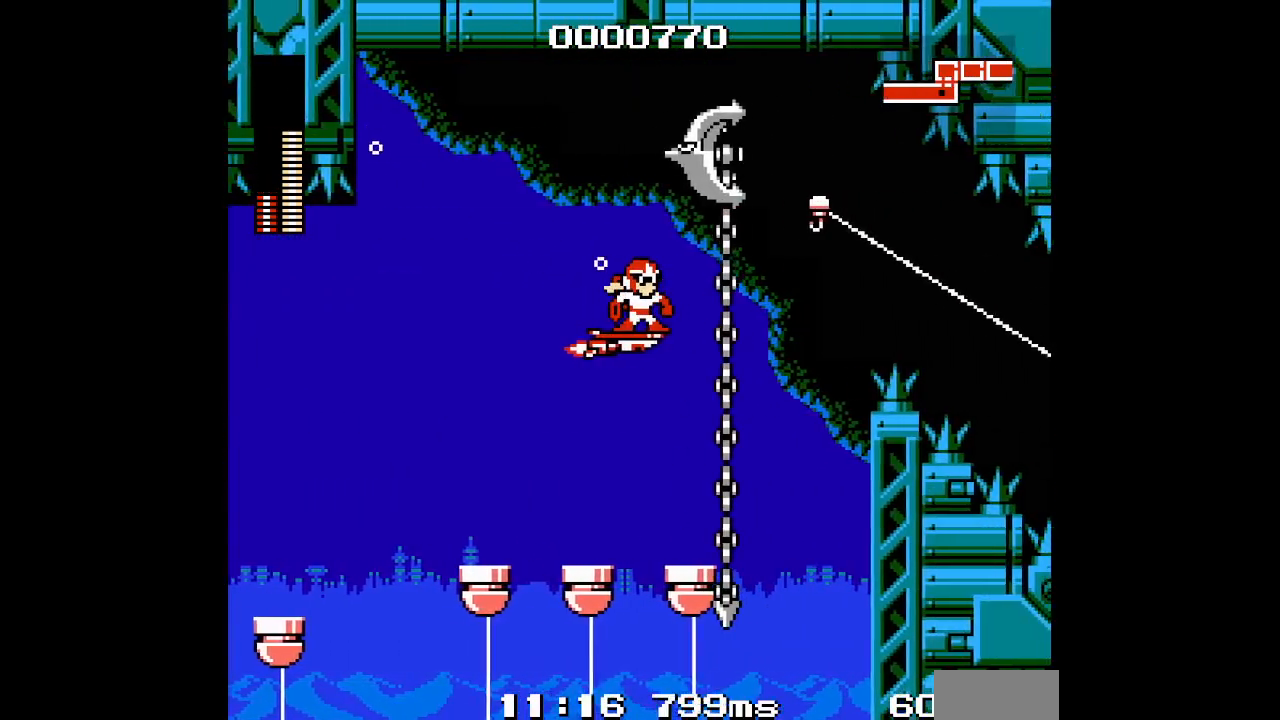
{"dt_ms": 500, "buttons": ["DPAD_UP"], "events": [[267, "DPAD_UP", "down"]]}
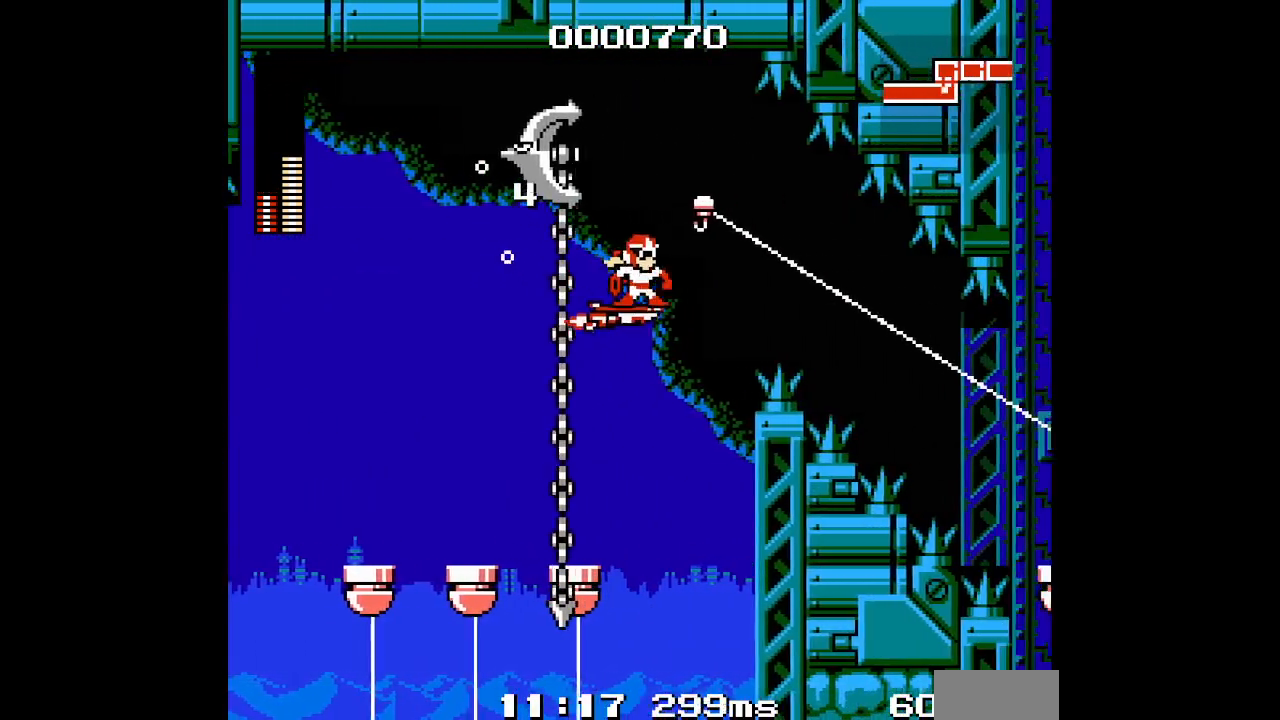
{"dt_ms": 500, "buttons": [], "events": [[283, "DPAD_UP", "up"]]}
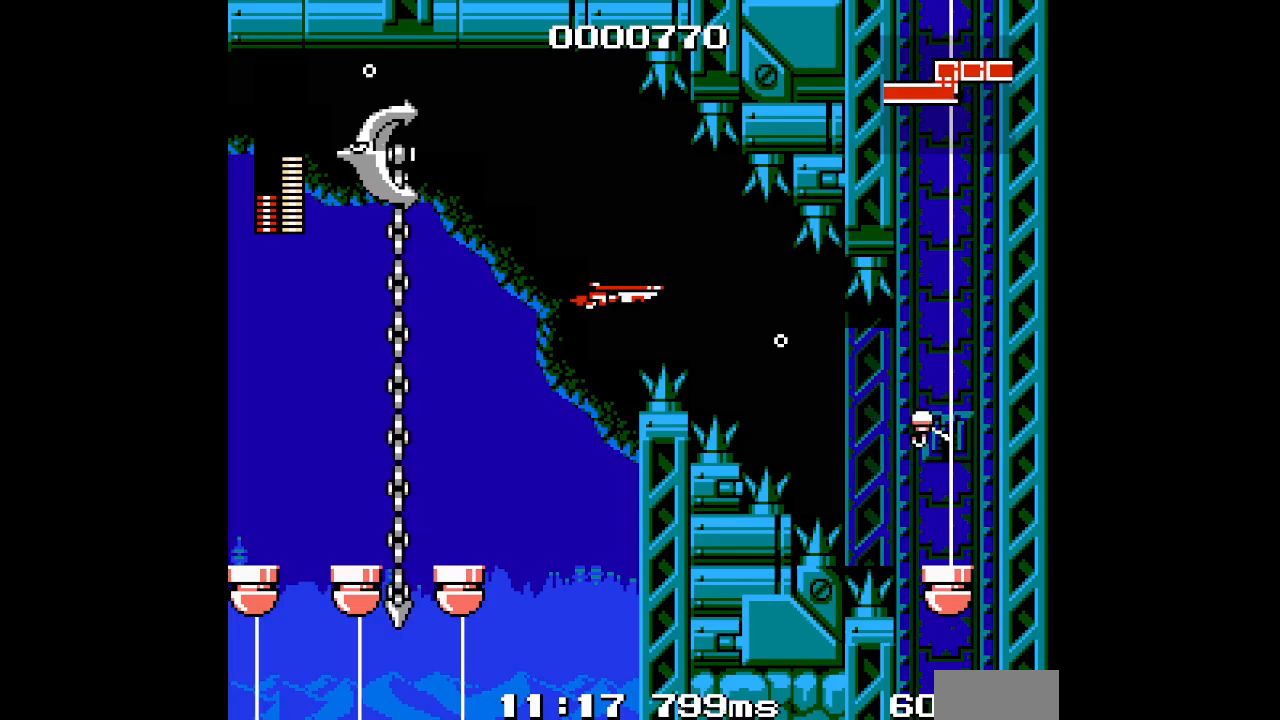
{"dt_ms": 1000, "buttons": [], "events": [[383, "DPAD_LEFT", "down"], [533, "DPAD_LEFT", "up"], [750, "L1", "down"], [767, "R1", "down"], [850, "L1", "up"], [883, "R1", "up"]]}
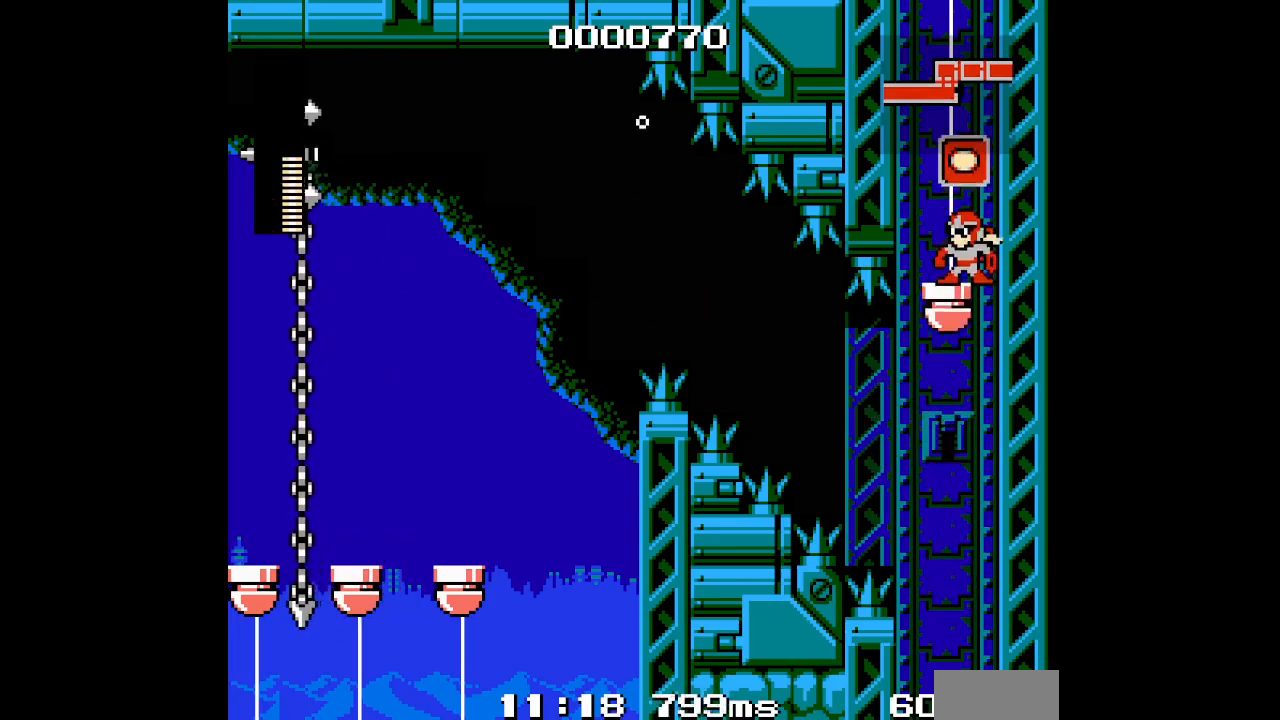
{"dt_ms": 500, "buttons": [], "events": []}
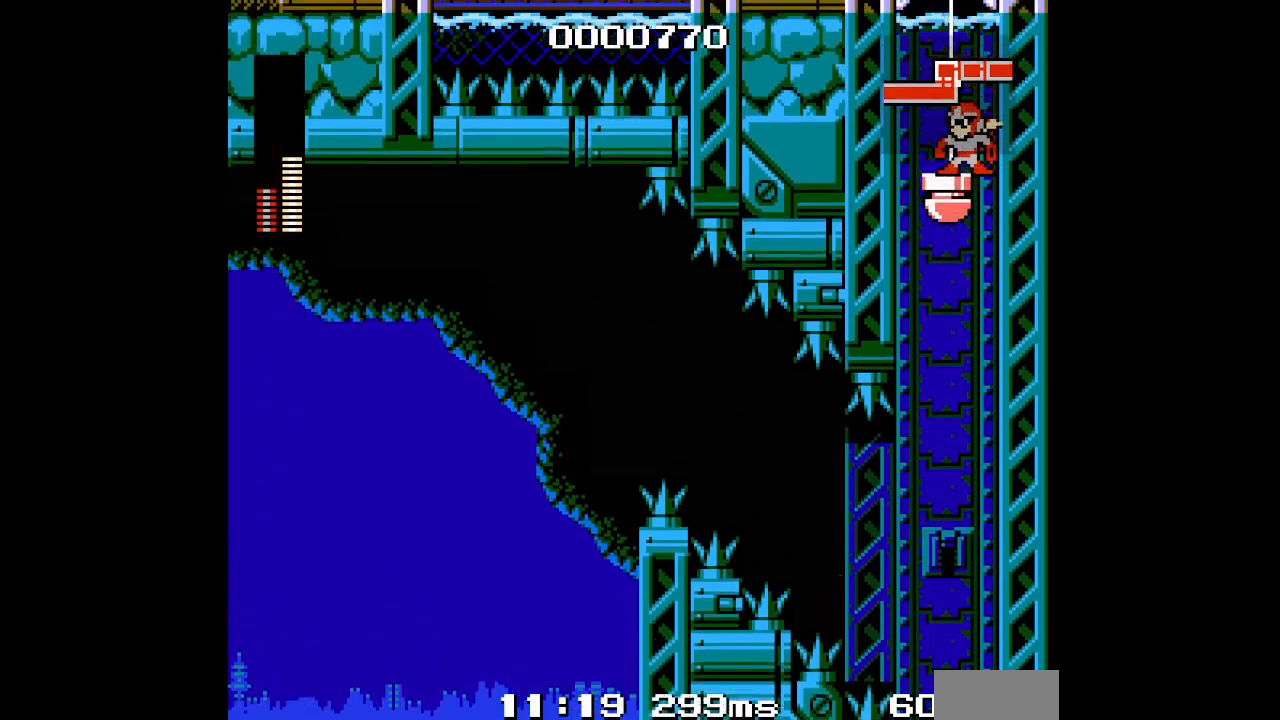
{"dt_ms": 500, "buttons": [], "events": []}
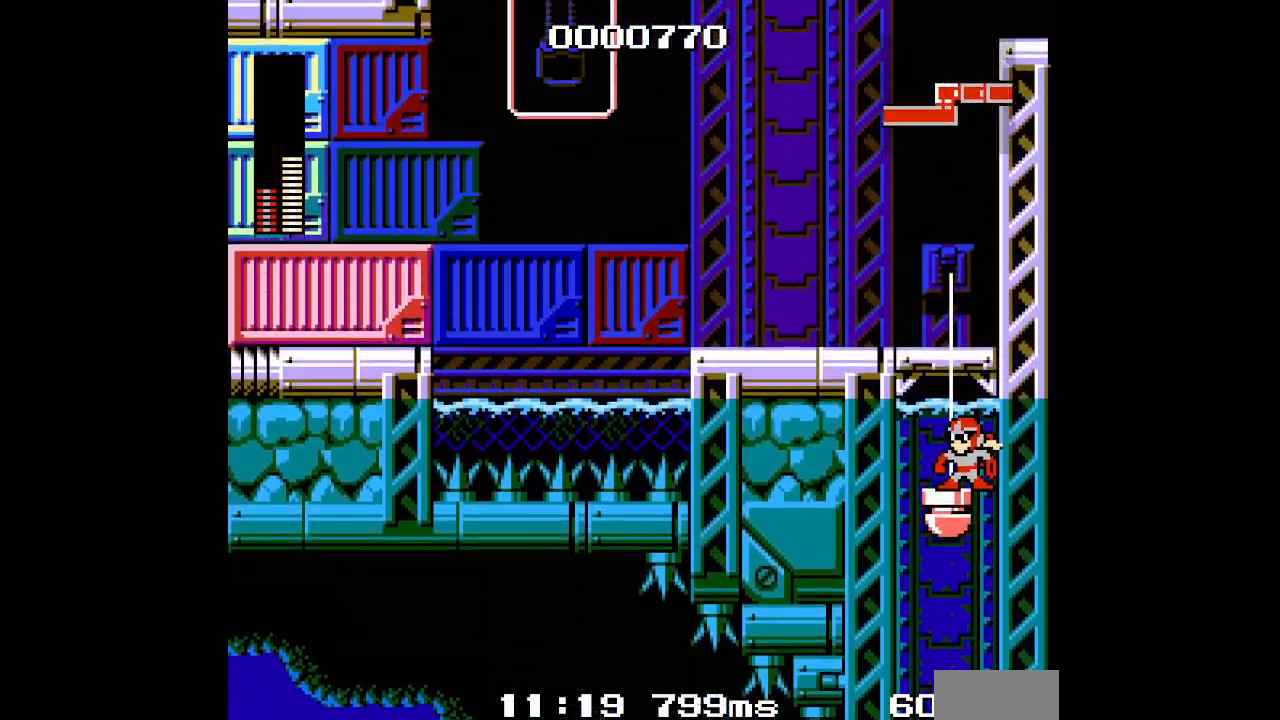
{"dt_ms": 500, "buttons": [], "events": []}